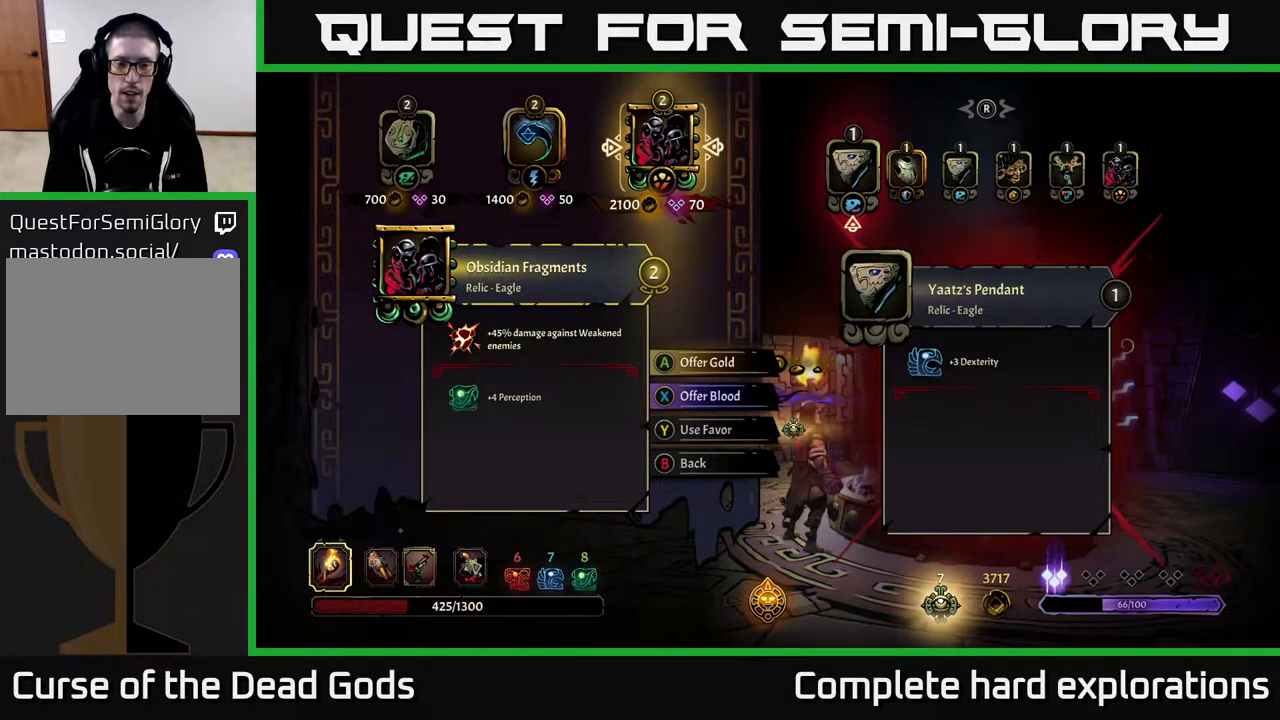
Gameplay with a controller (Xbox layout); each line is a JSON object with the inputs held at the frame after it. "events" lists button and stick changes between this image and that frame as [ms after this image, input, new state], when the widget could be followed in between.
{"buttons": [], "left_stick": "center", "right_stick": "center", "events": [[367, "left_stick", "left"], [500, "left_stick", "center"]]}
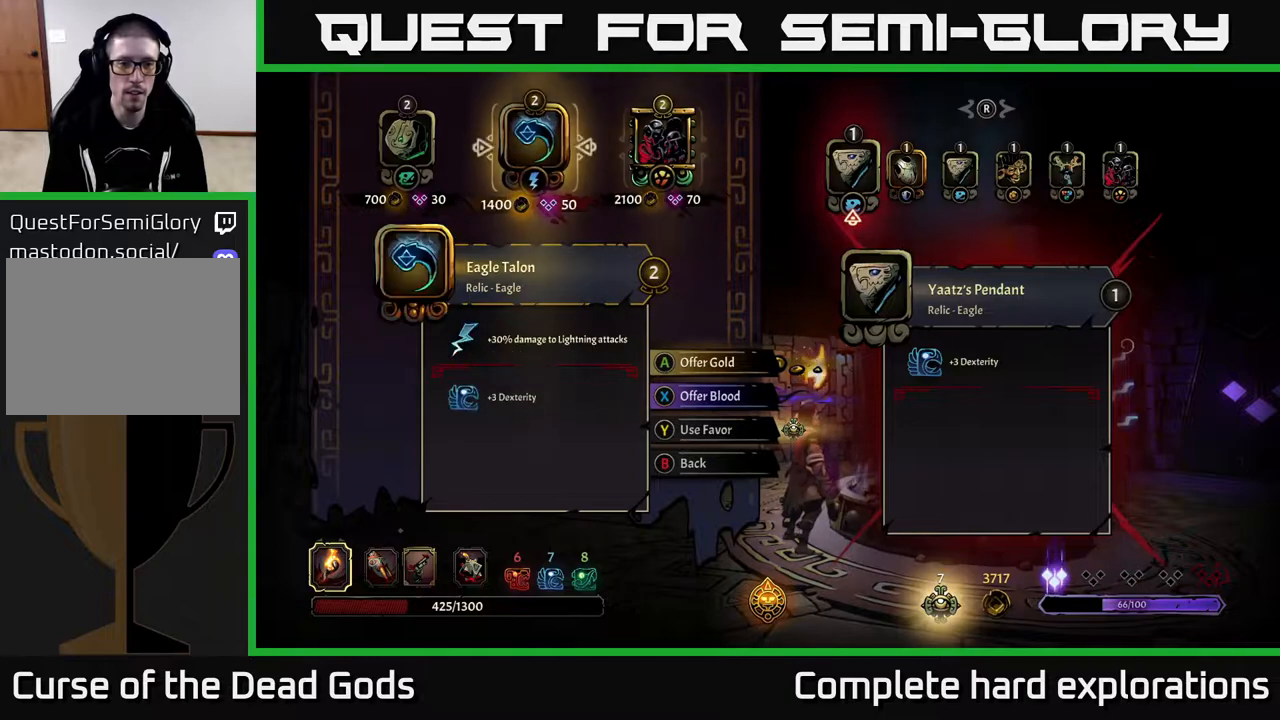
{"buttons": [], "left_stick": "center", "right_stick": "center", "events": []}
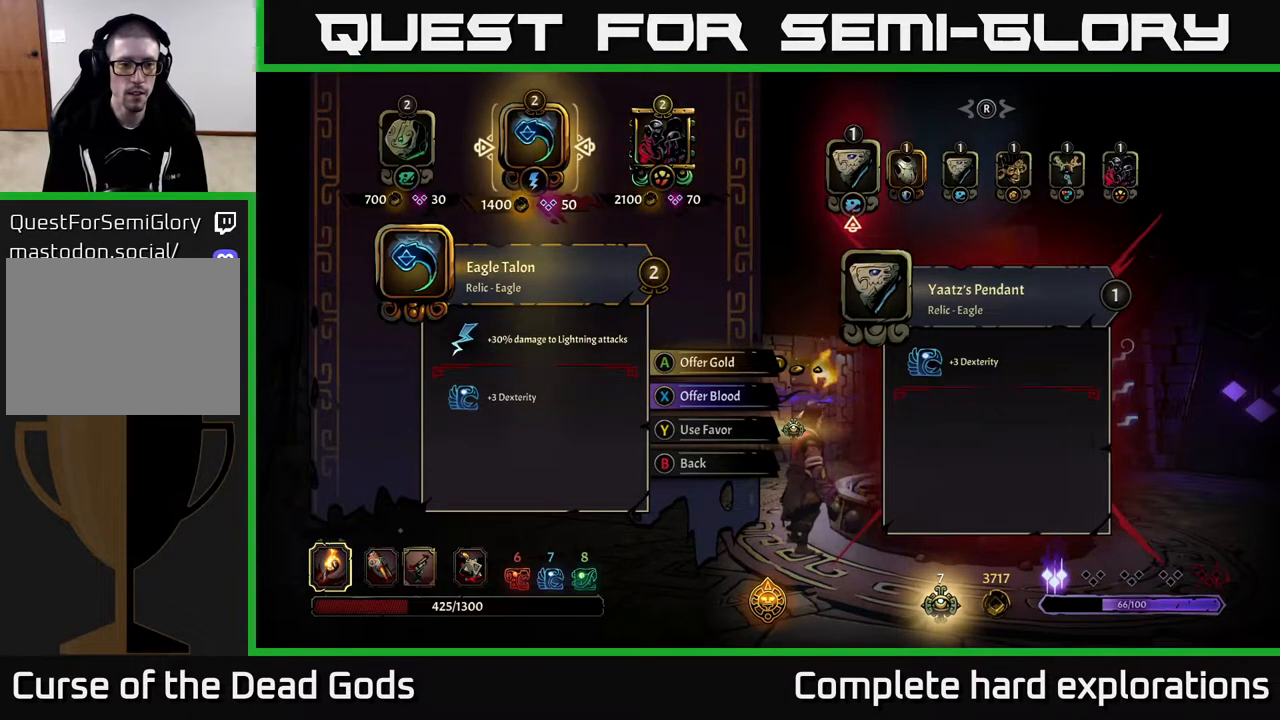
{"buttons": [], "left_stick": "center", "right_stick": "center", "events": []}
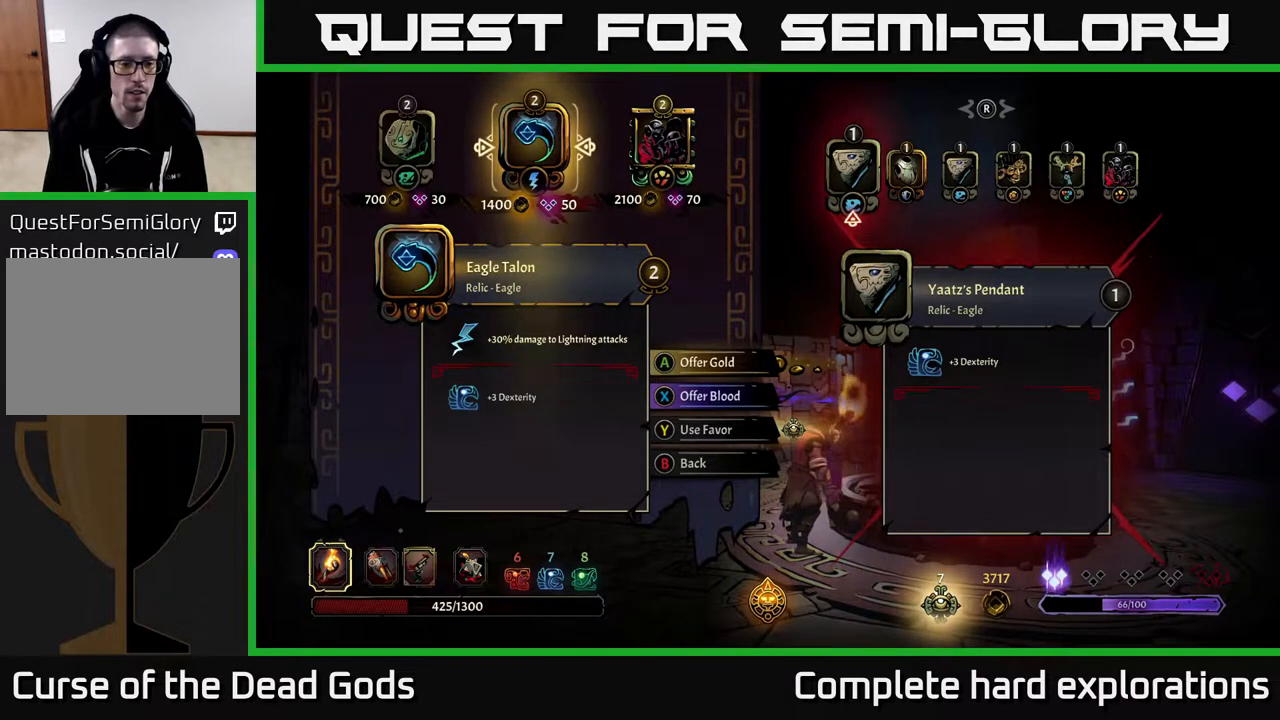
{"buttons": [], "left_stick": "center", "right_stick": "center", "events": []}
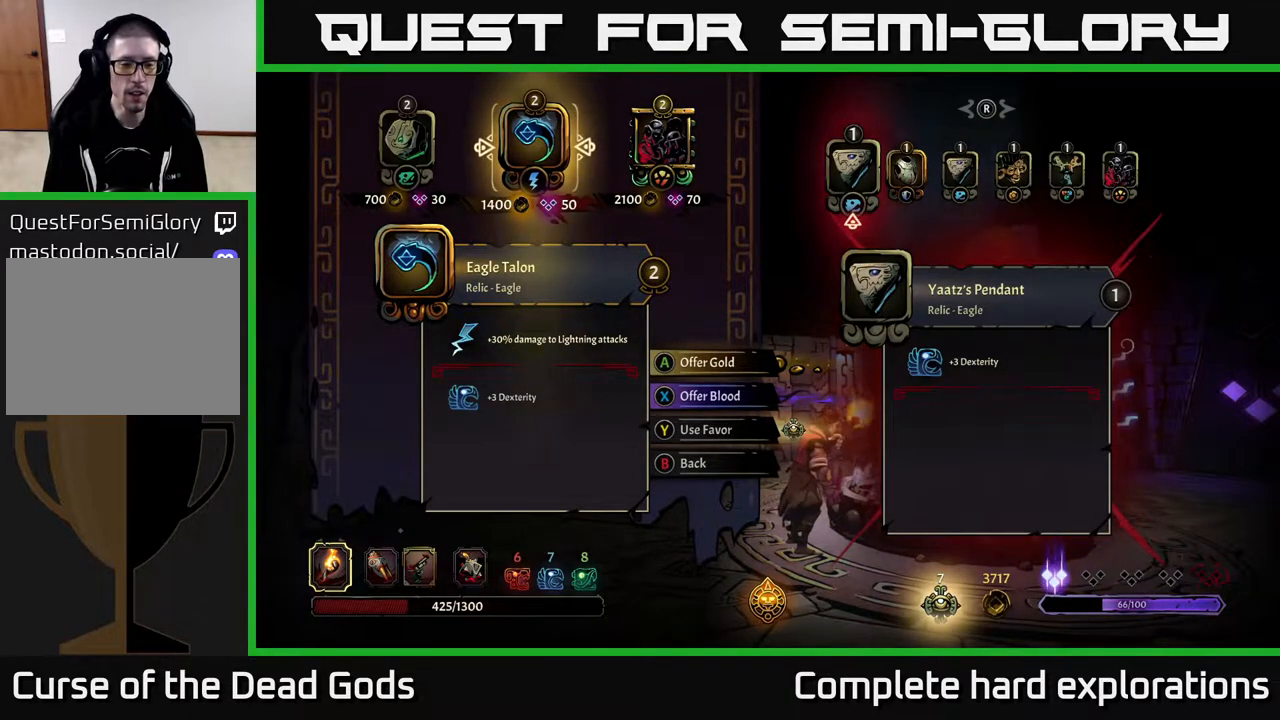
{"buttons": [], "left_stick": "center", "right_stick": "center", "events": [[150, "left_stick", "left"], [283, "left_stick", "center"]]}
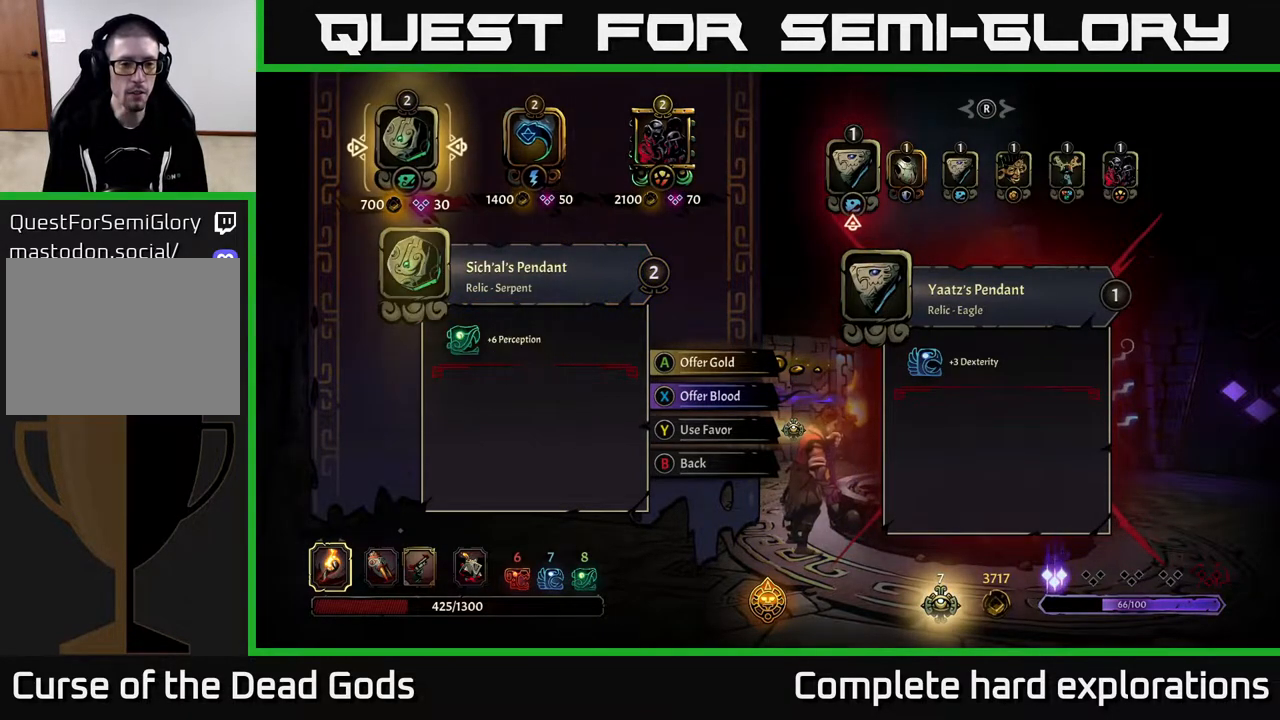
{"buttons": [], "left_stick": "center", "right_stick": "center", "events": [[267, "left_stick", "right"], [400, "left_stick", "center"]]}
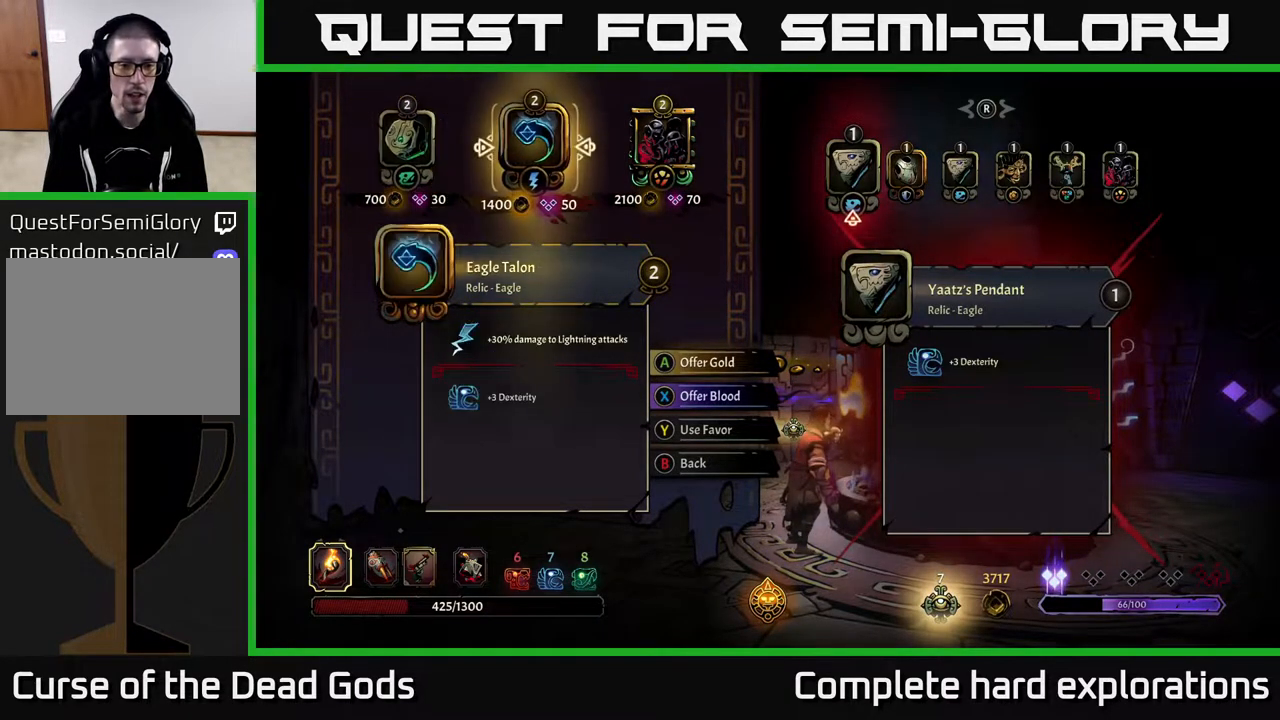
{"buttons": [], "left_stick": "center", "right_stick": "center", "events": [[33, "left_stick", "right"], [183, "left_stick", "center"]]}